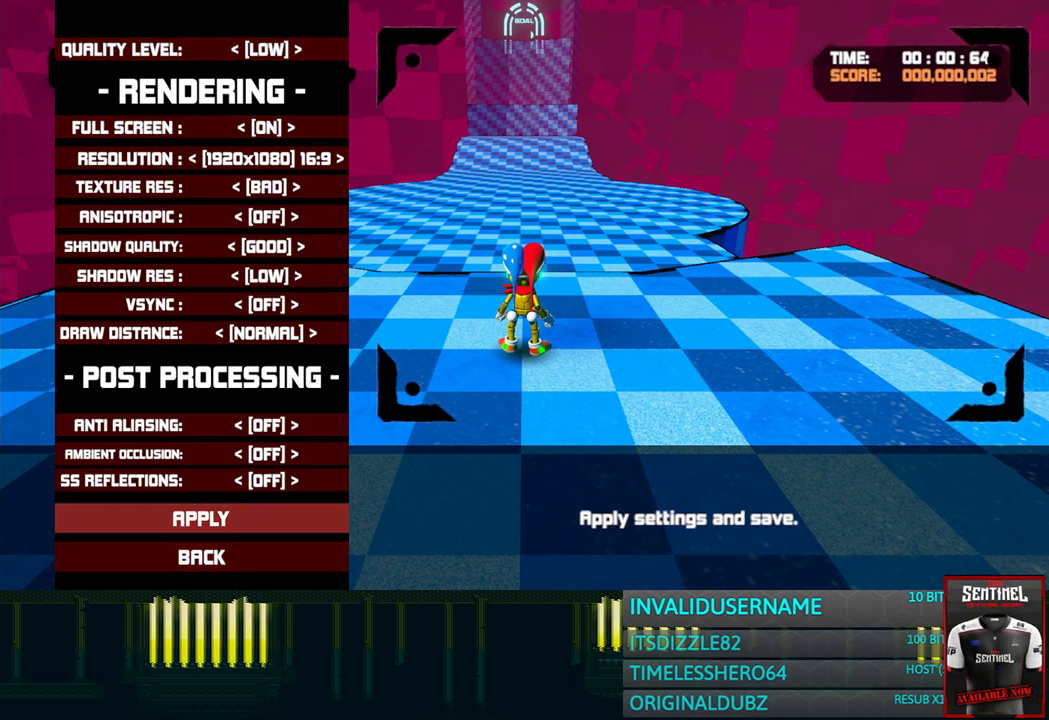
Gameplay with a controller (PlayStation layout); each line is a JSON object with the inputs held at the frame after it. "events" lists button and stick changes between this image and that frame as [ms after this image, input, new state], when the widget could be followed in between. Not read: L3 R3.
{"buttons": [], "left_stick": "up", "right_stick": "center", "events": [[100, "left_stick", "up"], [200, "left_stick", "center"], [267, "left_stick", "up"], [400, "left_stick", "center"], [483, "left_stick", "up"]]}
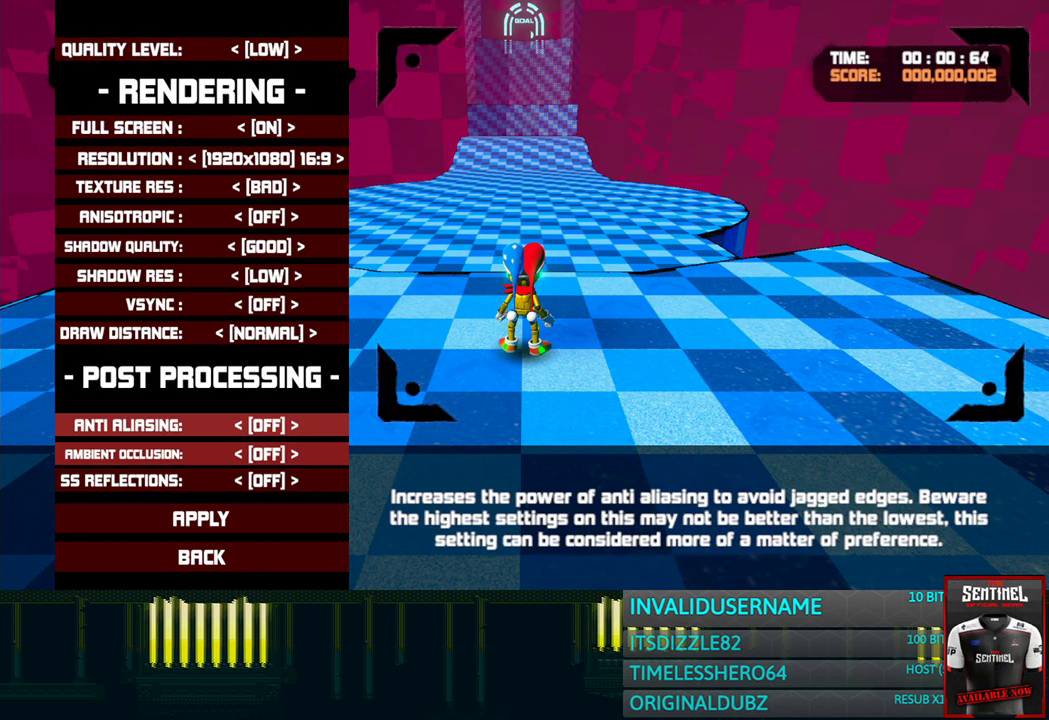
{"buttons": [], "left_stick": "up", "right_stick": "center", "events": [[83, "left_stick", "center"], [200, "left_stick", "up"], [300, "left_stick", "center"], [450, "left_stick", "up"]]}
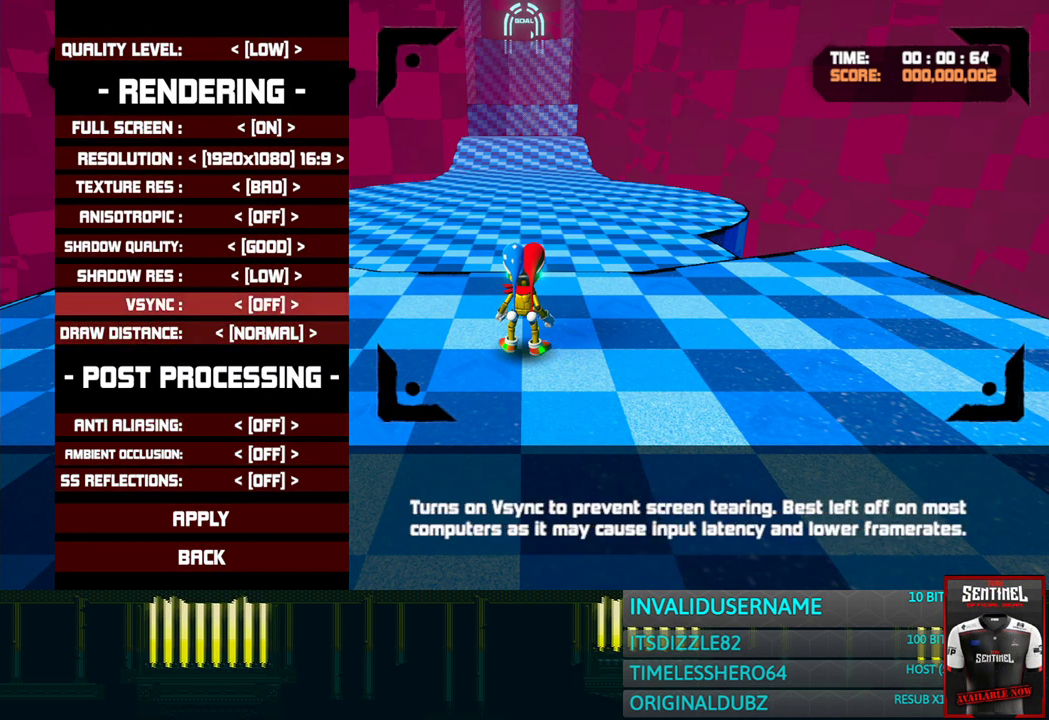
{"buttons": [], "left_stick": "center", "right_stick": "center", "events": [[17, "left_stick", "center"], [150, "left_stick", "right"], [283, "left_stick", "center"], [383, "left_stick", "down"], [500, "left_stick", "center"]]}
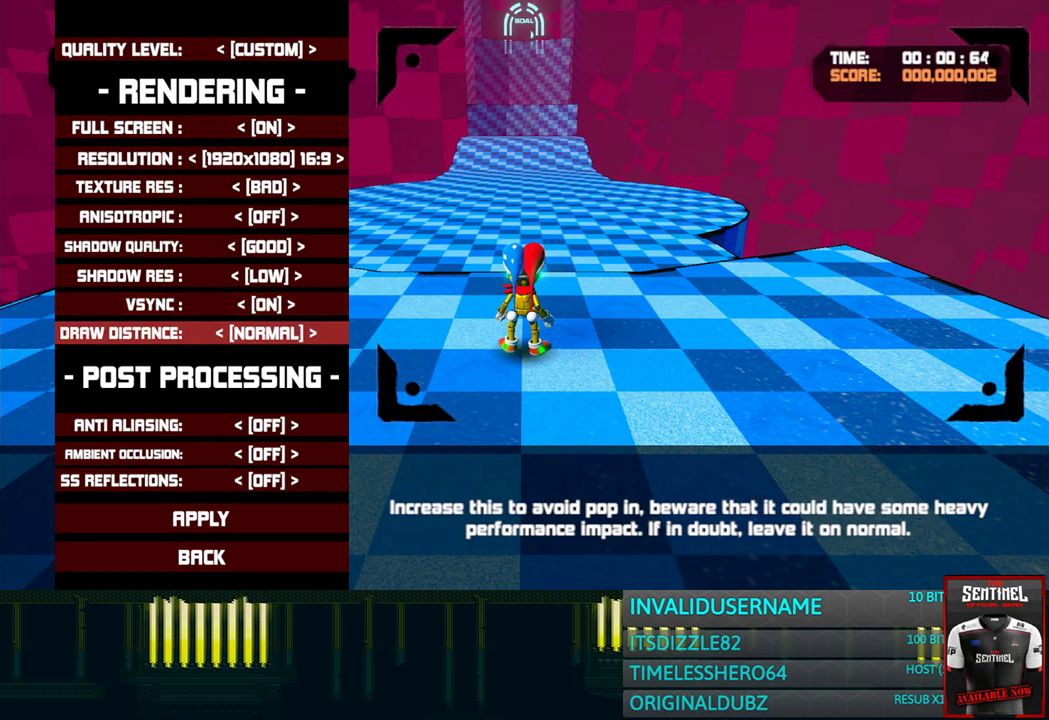
{"buttons": [], "left_stick": "down", "right_stick": "center", "events": [[83, "left_stick", "down"], [383, "left_stick", "center"], [467, "left_stick", "down"]]}
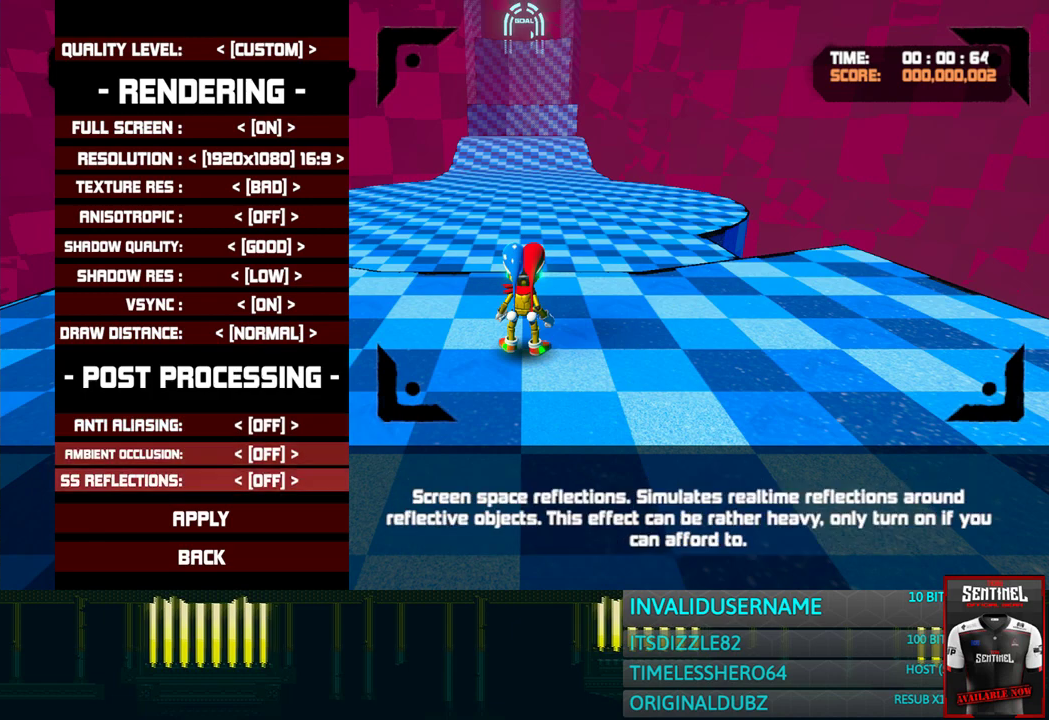
{"buttons": ["CROSS"], "left_stick": "center", "right_stick": "center", "events": [[83, "left_stick", "center"], [200, "left_stick", "down"], [317, "left_stick", "center"], [467, "CROSS", "down"]]}
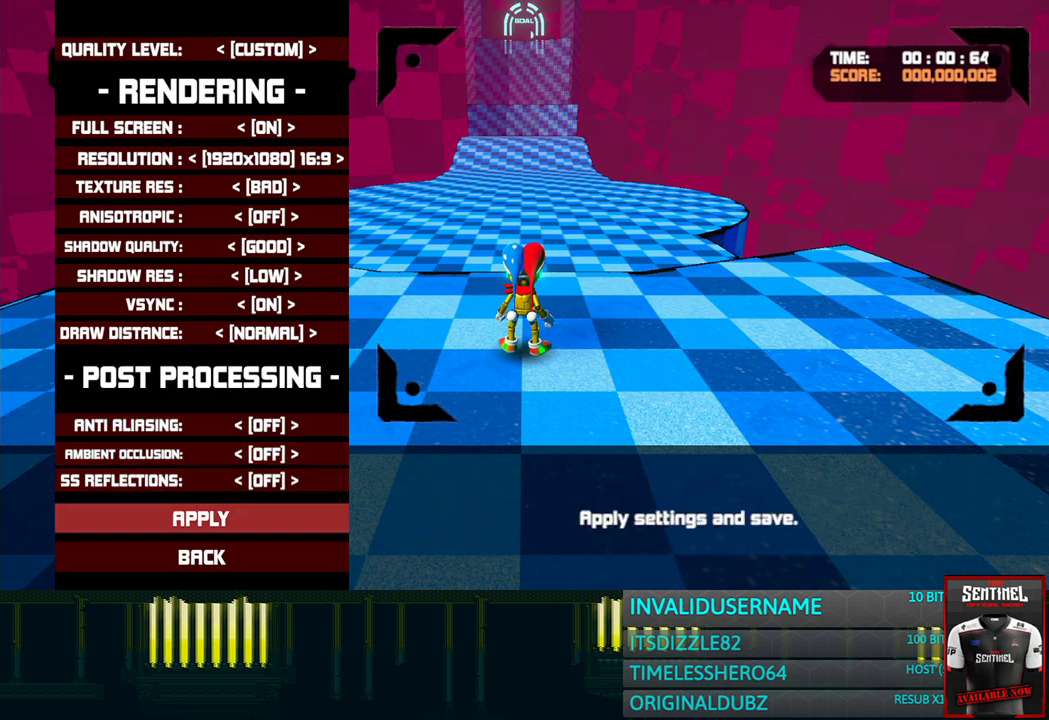
{"buttons": [], "left_stick": "center", "right_stick": "center", "events": [[150, "CROSS", "up"], [350, "left_stick", "down"], [450, "left_stick", "center"]]}
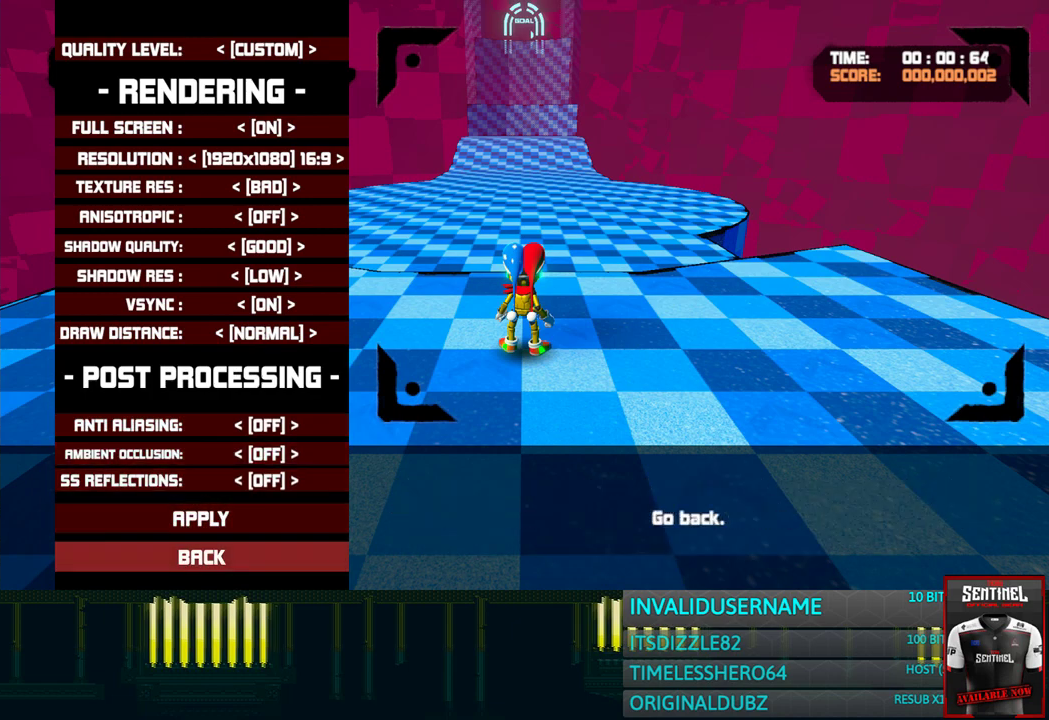
{"buttons": [], "left_stick": "center", "right_stick": "center", "events": [[67, "CROSS", "down"], [183, "CROSS", "up"]]}
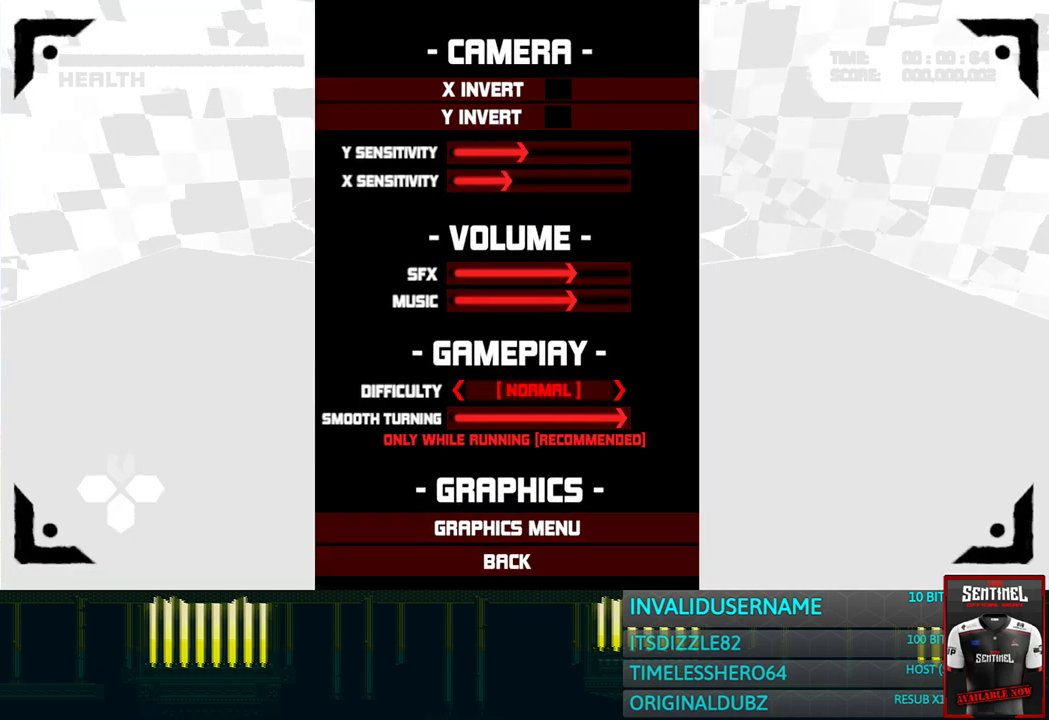
{"buttons": [], "left_stick": "center", "right_stick": "center", "events": [[117, "left_stick", "up"], [267, "left_stick", "center"]]}
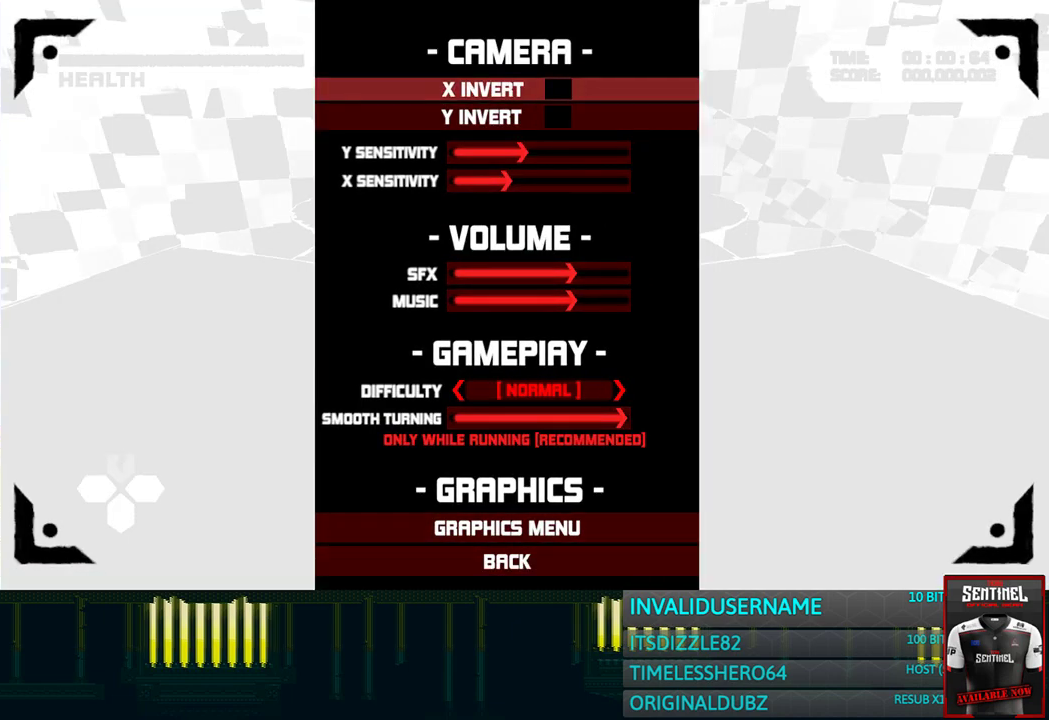
{"buttons": [], "left_stick": "center", "right_stick": "center", "events": [[17, "left_stick", "up"], [117, "left_stick", "center"], [317, "CROSS", "down"], [400, "CROSS", "up"]]}
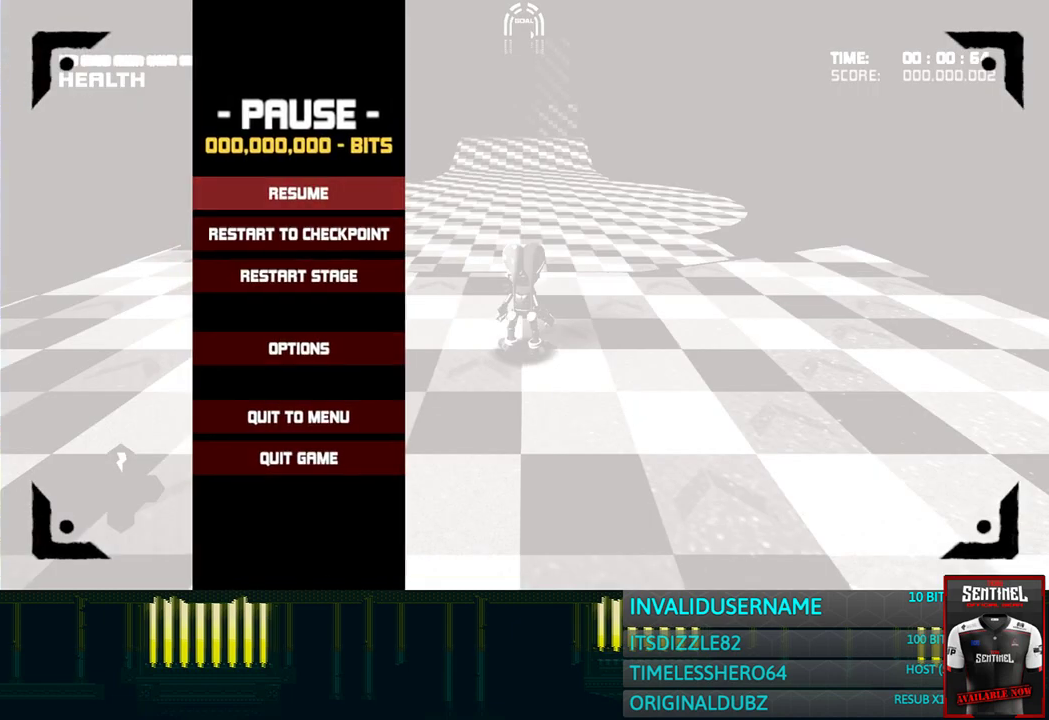
{"buttons": [], "left_stick": "down", "right_stick": "center", "events": [[483, "left_stick", "down"]]}
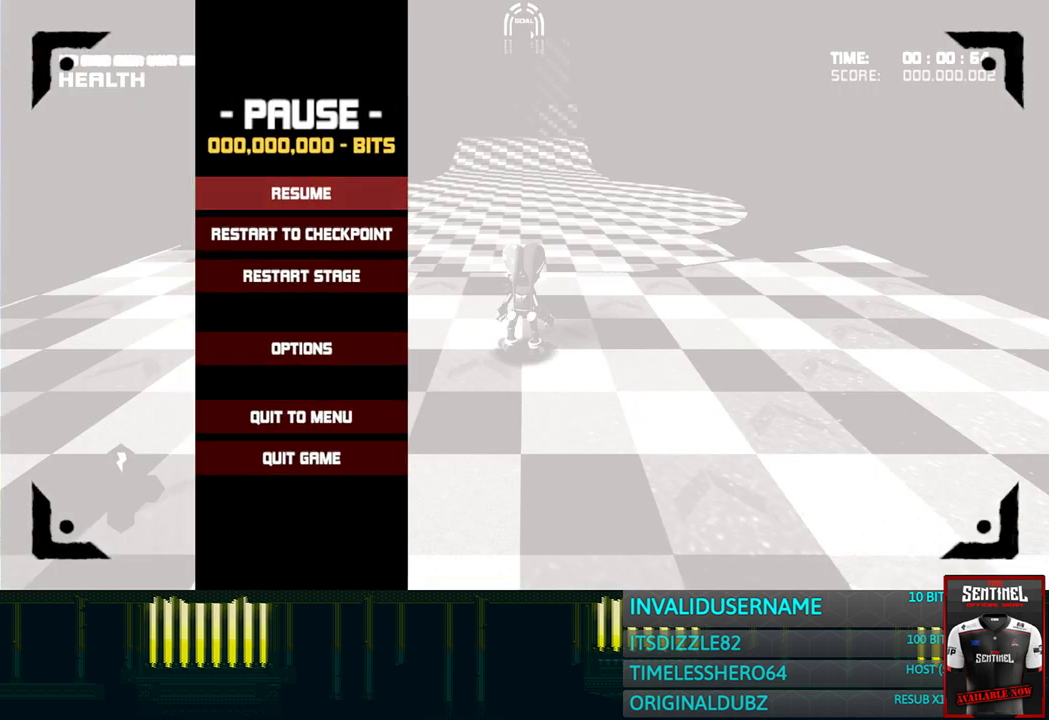
{"buttons": [], "left_stick": "center", "right_stick": "center", "events": [[100, "left_stick", "center"], [200, "left_stick", "down"], [317, "left_stick", "center"]]}
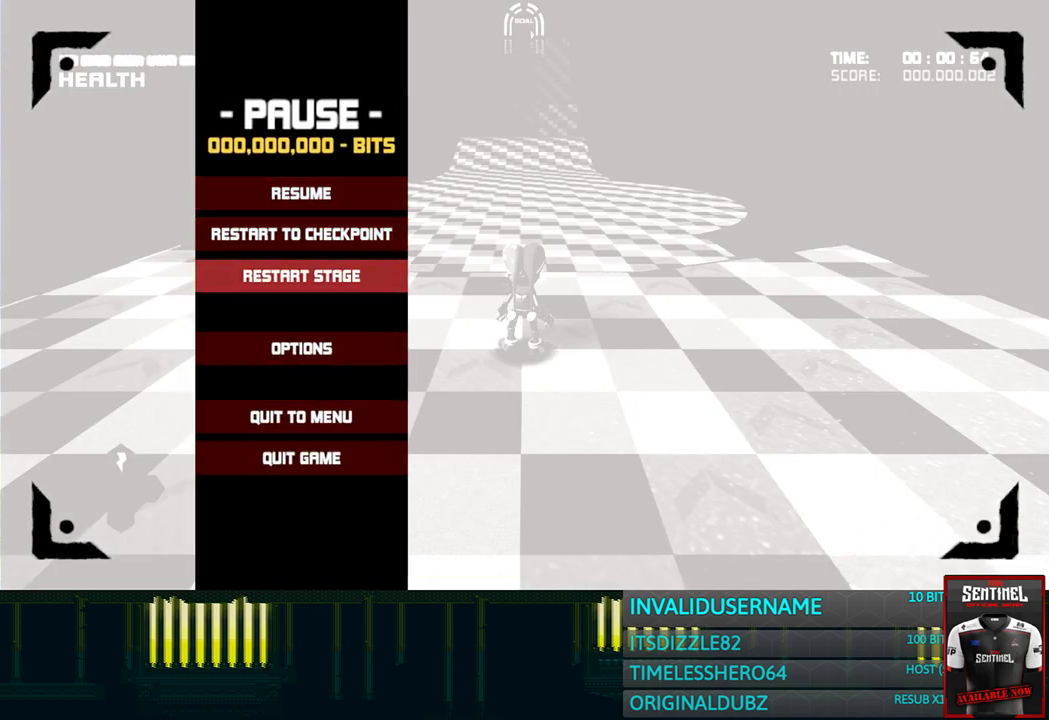
{"buttons": [], "left_stick": "center", "right_stick": "center", "events": [[283, "left_stick", "down"], [400, "left_stick", "center"]]}
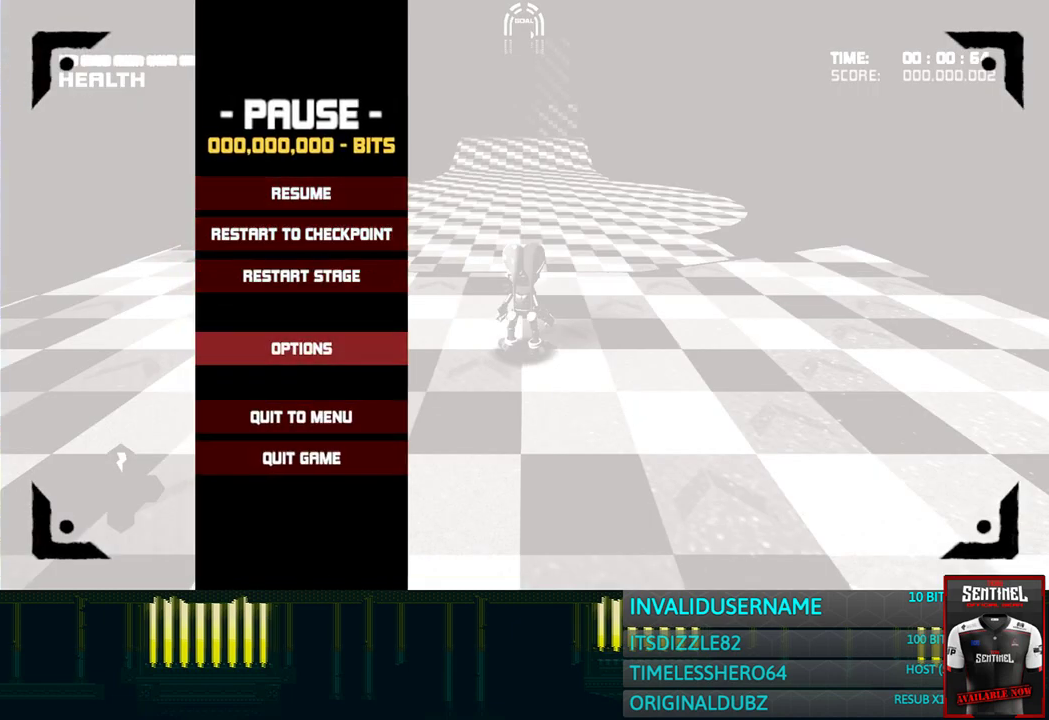
{"buttons": [], "left_stick": "center", "right_stick": "center", "events": [[33, "left_stick", "down"], [117, "left_stick", "center"]]}
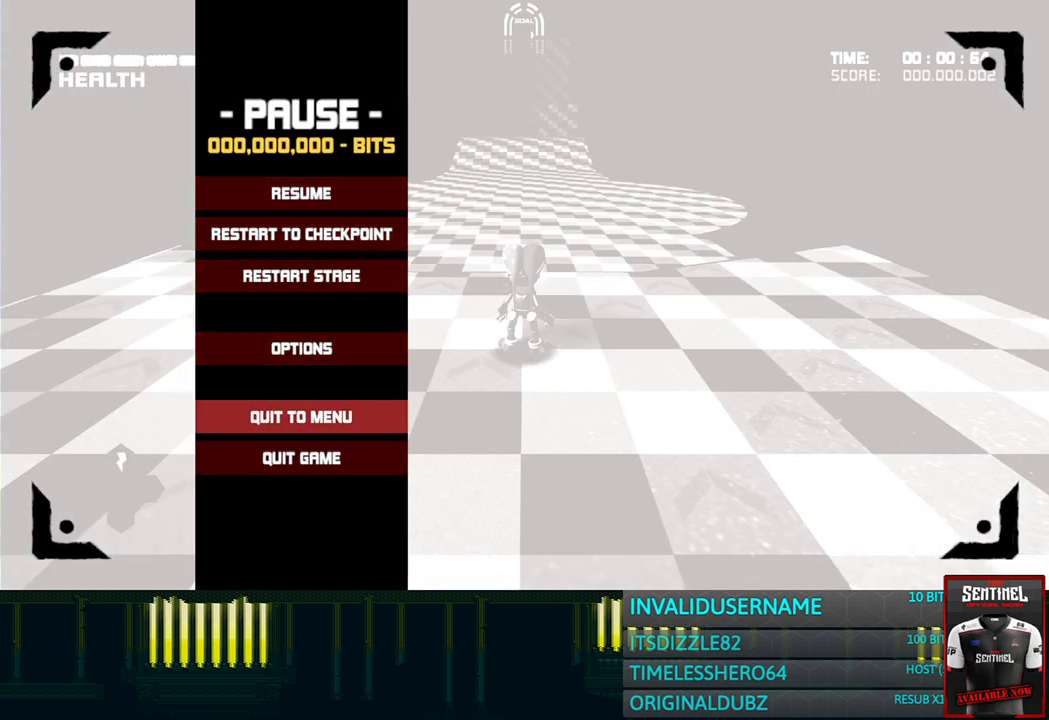
{"buttons": [], "left_stick": "center", "right_stick": "center", "events": []}
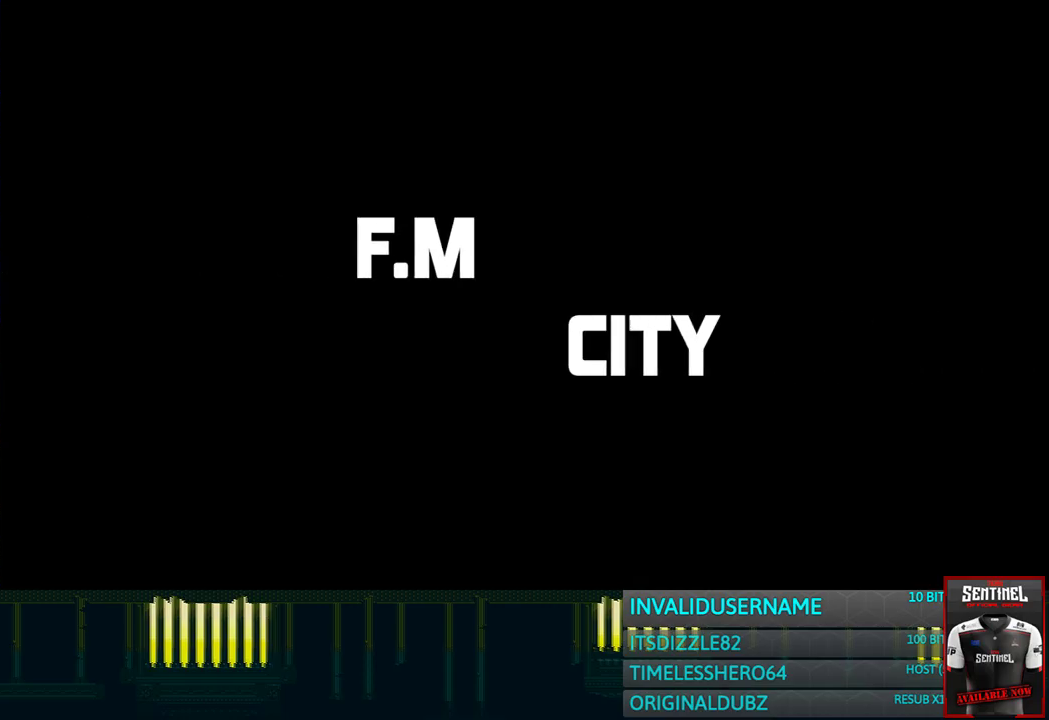
{"buttons": ["R1"], "left_stick": "center", "right_stick": "center", "events": [[433, "R1", "down"]]}
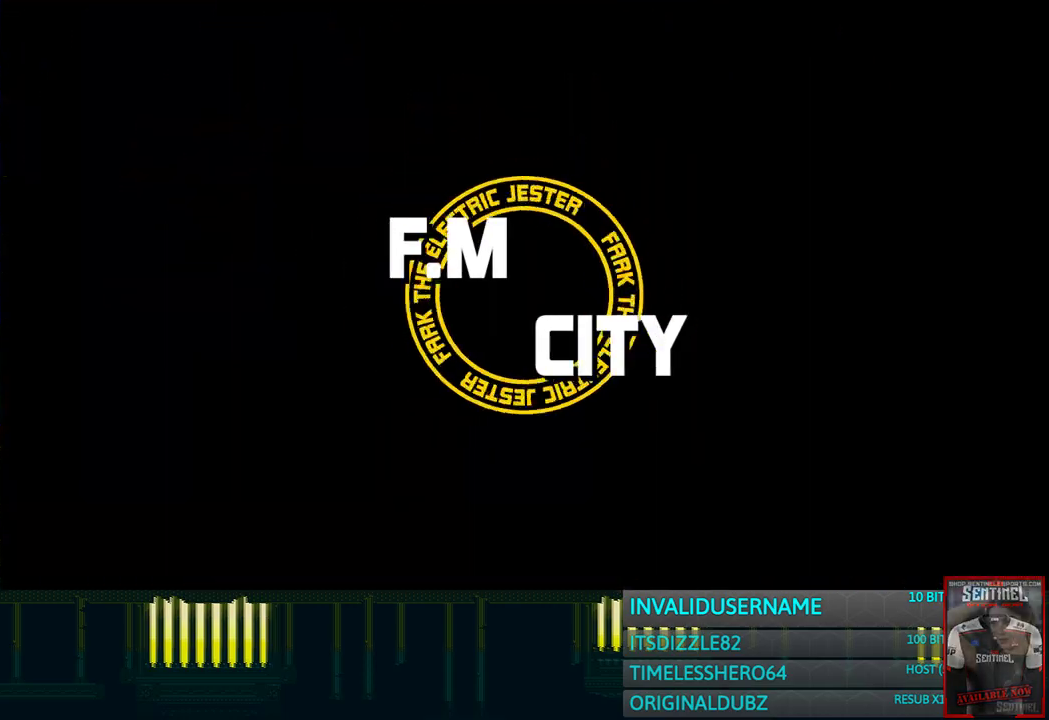
{"buttons": ["R1"], "left_stick": "up", "right_stick": "center", "events": [[183, "left_stick", "up"]]}
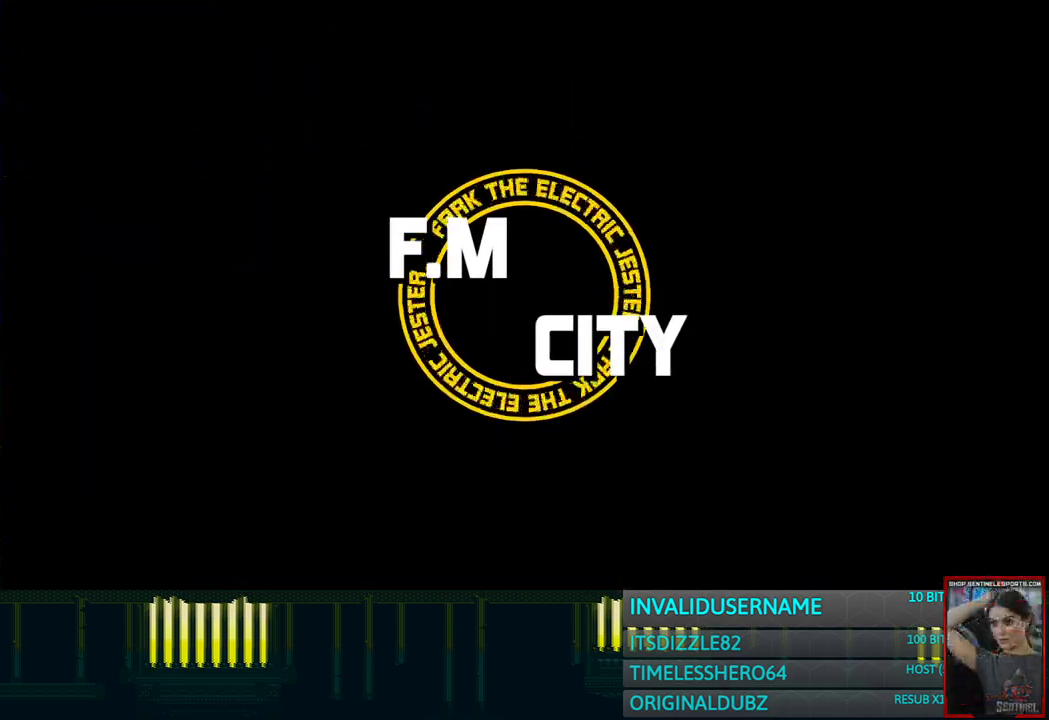
{"buttons": ["CIRCLE", "L2", "R1"], "left_stick": "up", "right_stick": "center", "events": [[150, "L2", "down"], [217, "CIRCLE", "down"]]}
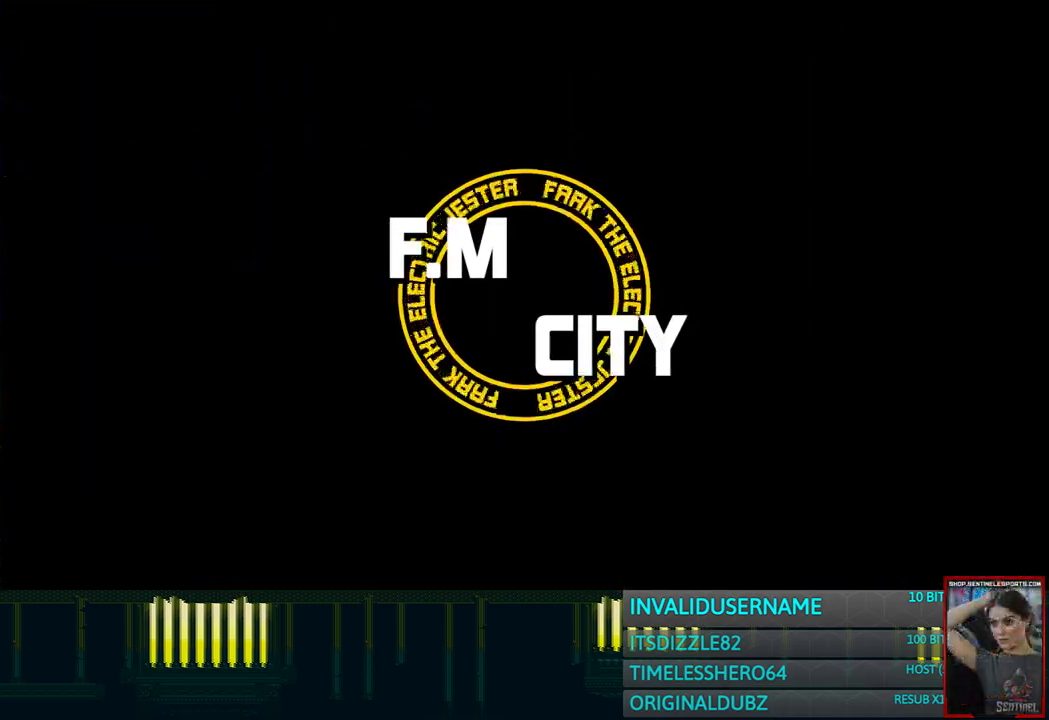
{"buttons": ["CIRCLE", "L2", "R1"], "left_stick": "up", "right_stick": "center", "events": []}
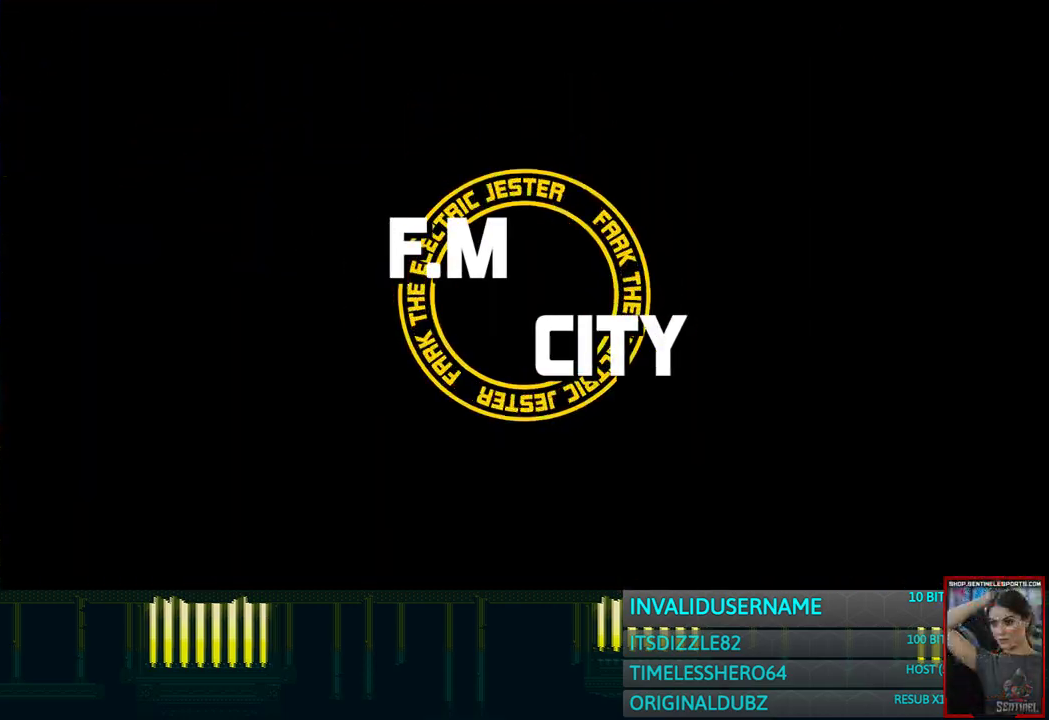
{"buttons": ["CIRCLE", "L2", "R1"], "left_stick": "up", "right_stick": "center", "events": []}
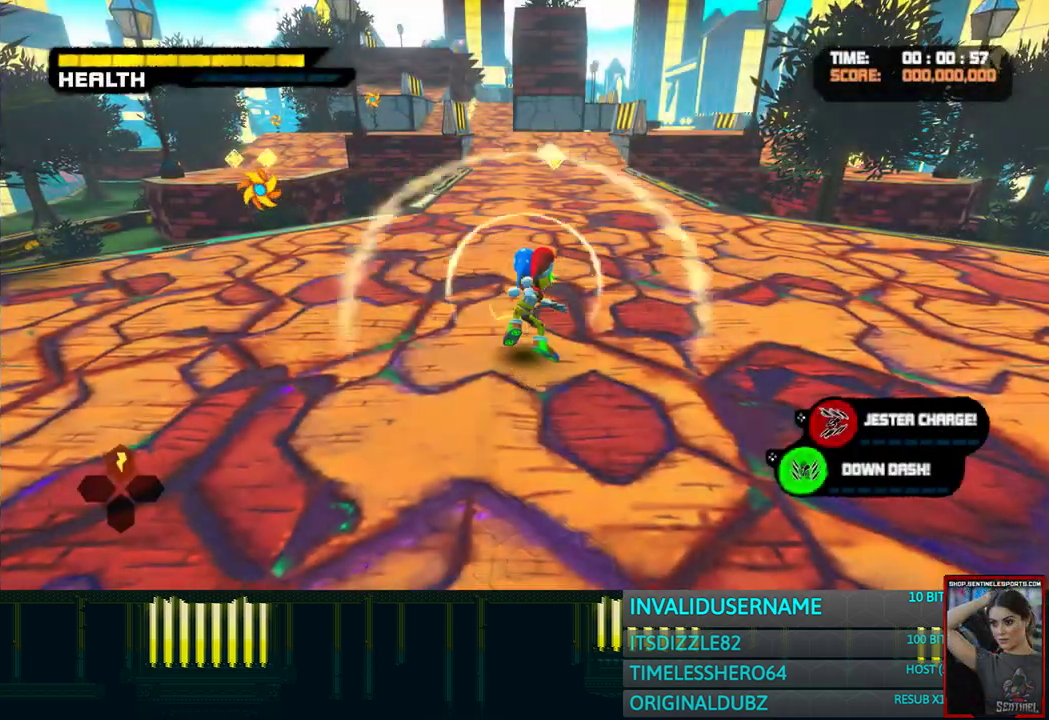
{"buttons": ["R1"], "left_stick": "up", "right_stick": "center", "events": [[367, "CIRCLE", "up"], [367, "L2", "up"]]}
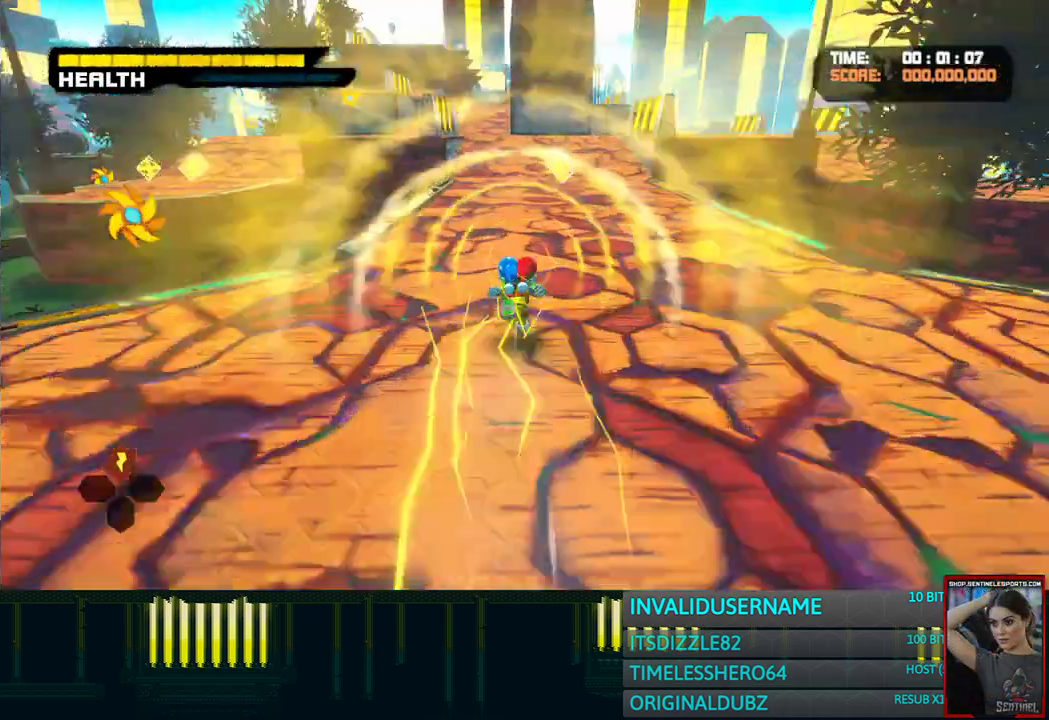
{"buttons": ["R1"], "left_stick": "up", "right_stick": "center", "events": []}
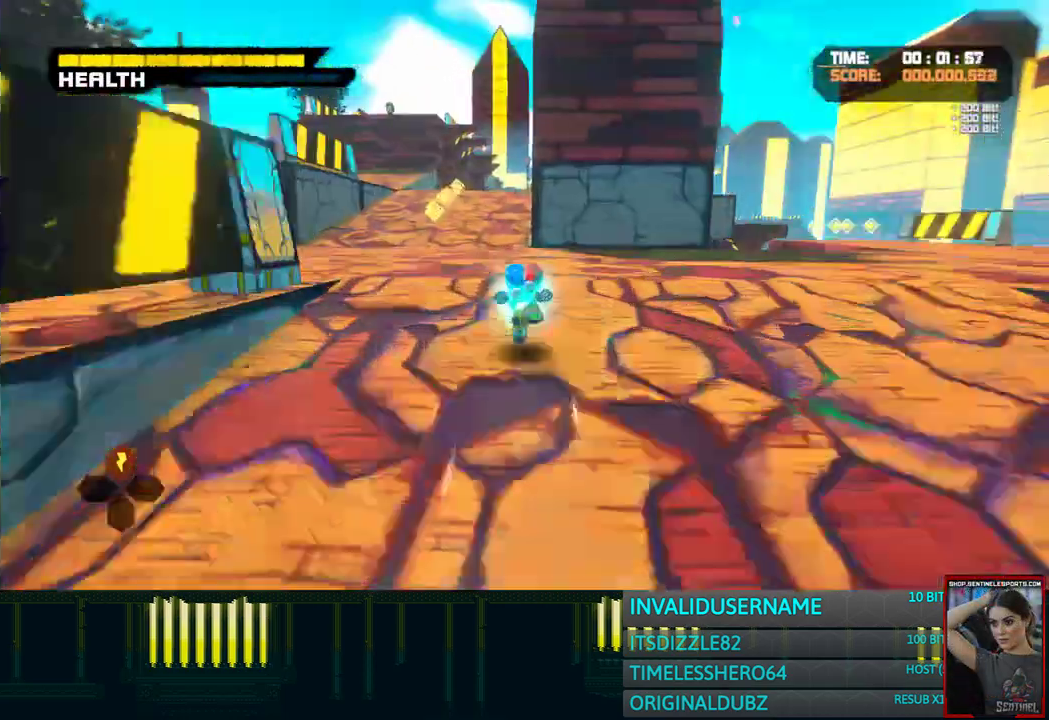
{"buttons": ["R1"], "left_stick": "up", "right_stick": "center", "events": []}
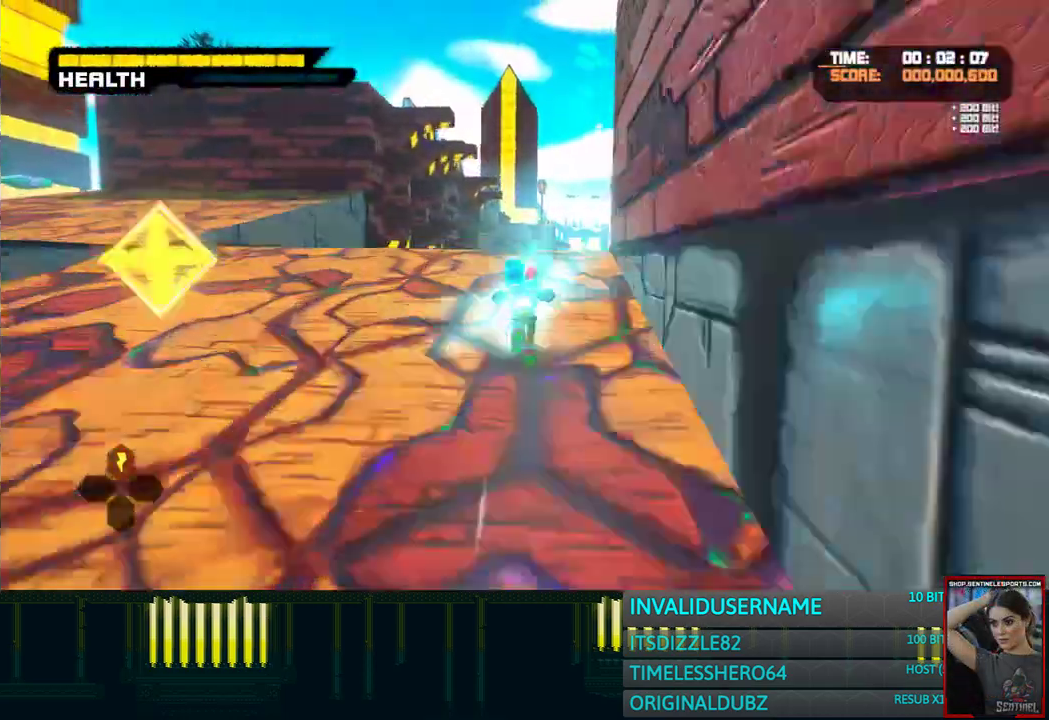
{"buttons": ["CROSS", "R1"], "left_stick": "up", "right_stick": "center", "events": [[117, "CROSS", "down"]]}
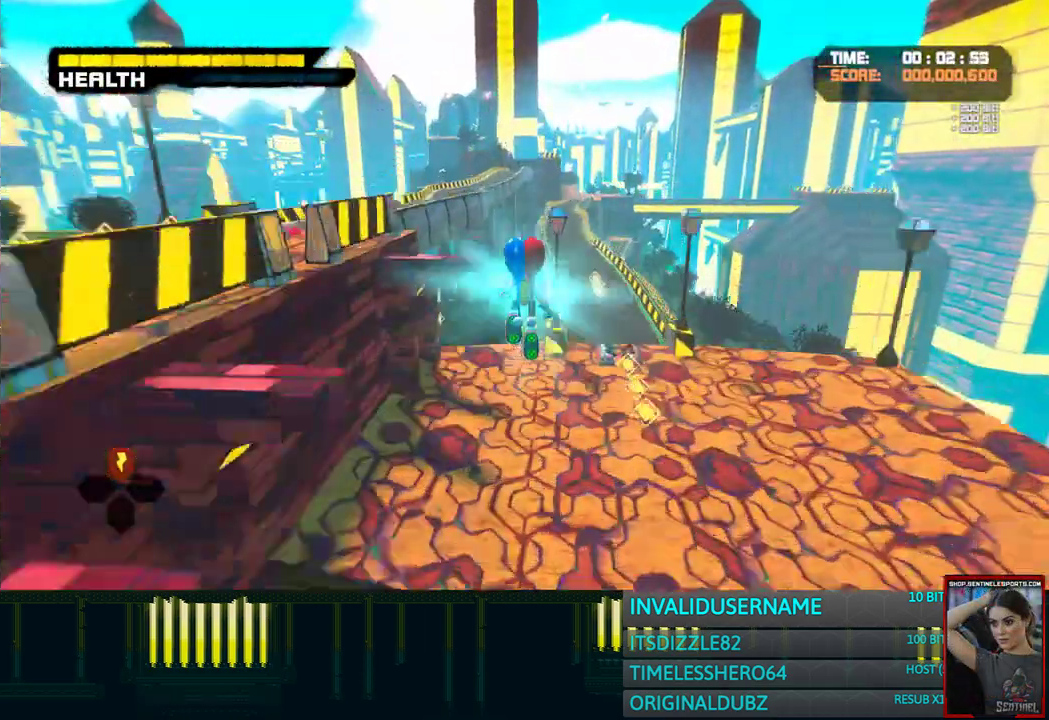
{"buttons": ["R1"], "left_stick": "up", "right_stick": "center", "events": [[183, "CROSS", "up"]]}
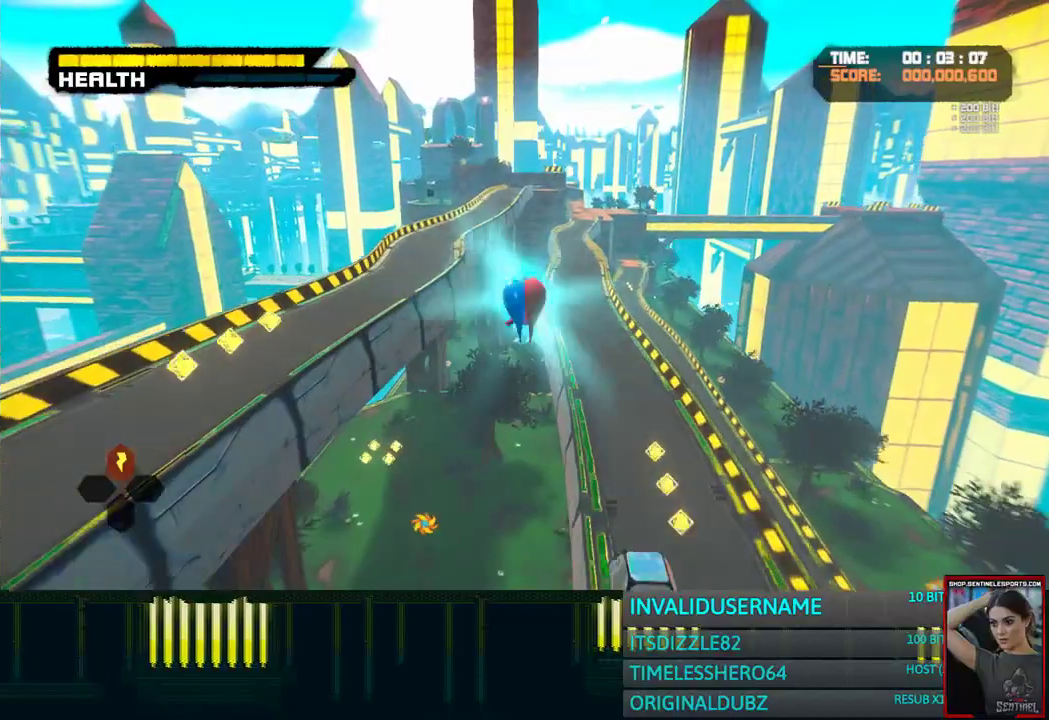
{"buttons": ["R1"], "left_stick": "up", "right_stick": "down-left", "events": [[500, "right_stick", "down-left"]]}
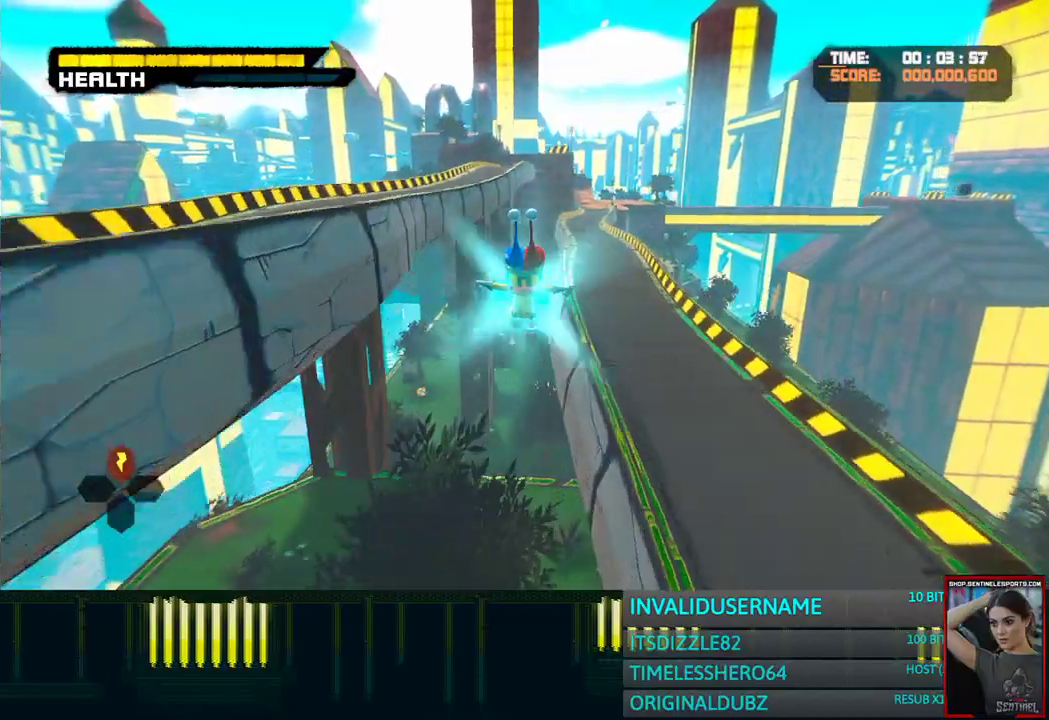
{"buttons": ["R1"], "left_stick": "up", "right_stick": "center", "events": [[217, "right_stick", "center"], [383, "right_stick", "down-left"], [500, "right_stick", "center"]]}